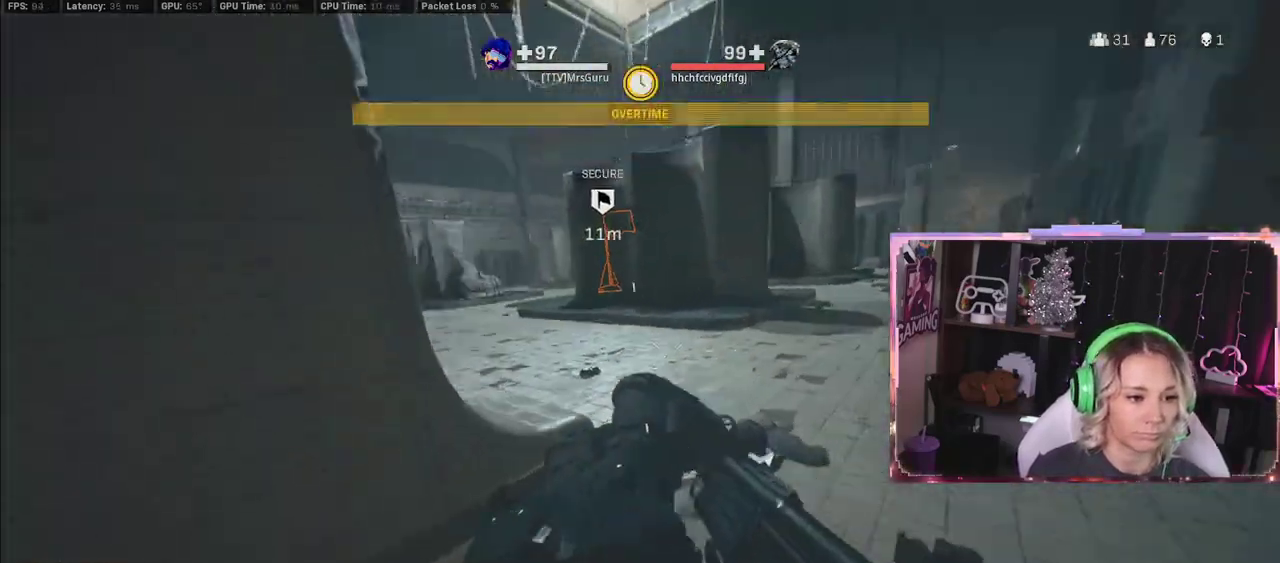
Gameplay with a controller (Xbox layout); each line is a JSON object with the inputs held at the frame after it. "events" lists button and stick changes between this image and that frame as [ms after this image, input, new state], when the widget could be followed in between.
{"buttons": ["L2"], "left_stick": "up-right", "right_stick": "up-left", "events": [[67, "left_stick", "down-right"], [233, "L2", "down"], [233, "R3", "up"], [233, "right_stick", "up"], [267, "left_stick", "up"], [350, "left_stick", "up-right"], [433, "right_stick", "up-left"]]}
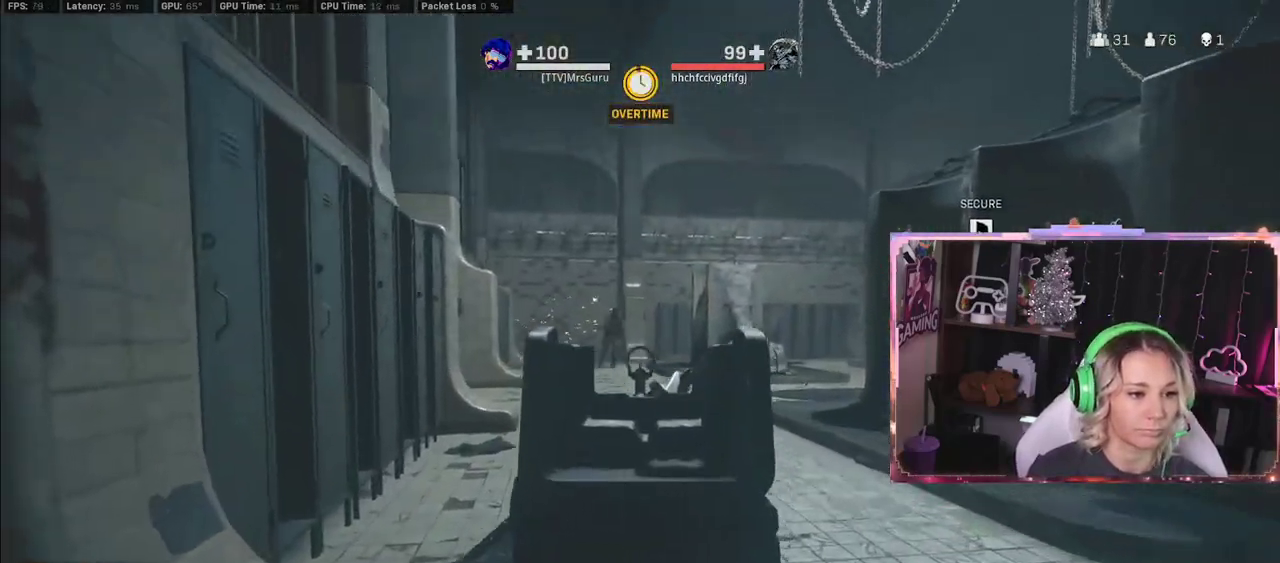
{"buttons": ["L2", "R2"], "left_stick": "up-right", "right_stick": "right", "events": [[83, "right_stick", "up"], [350, "R2", "down"], [350, "right_stick", "right"]]}
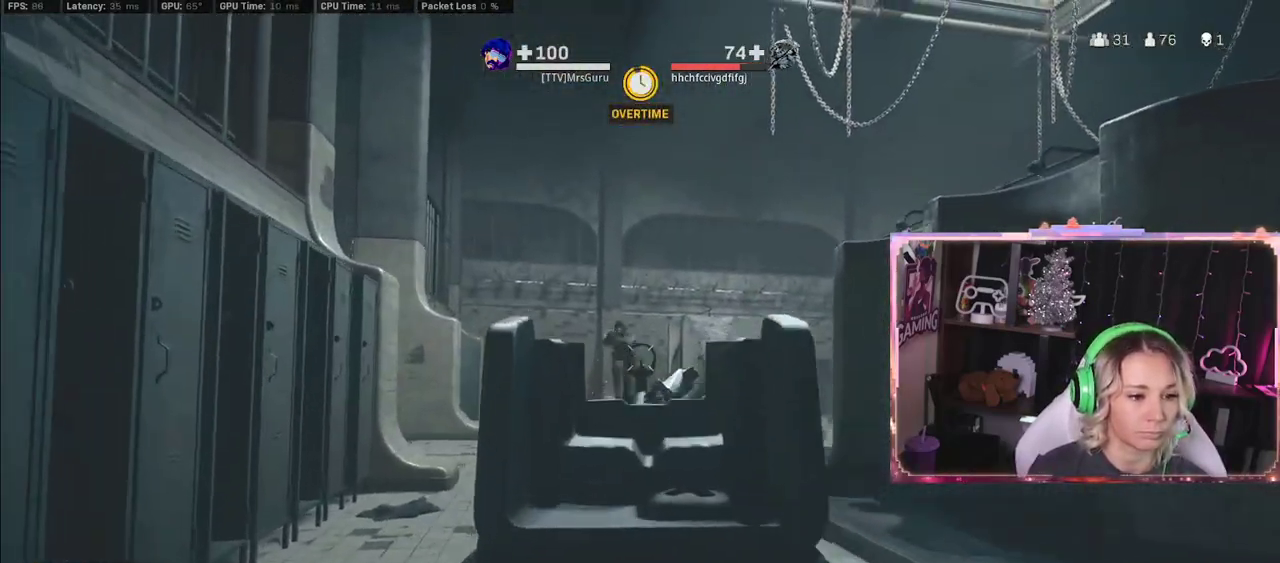
{"buttons": ["L2", "R2"], "left_stick": "up-right", "right_stick": "center", "events": [[117, "right_stick", "center"]]}
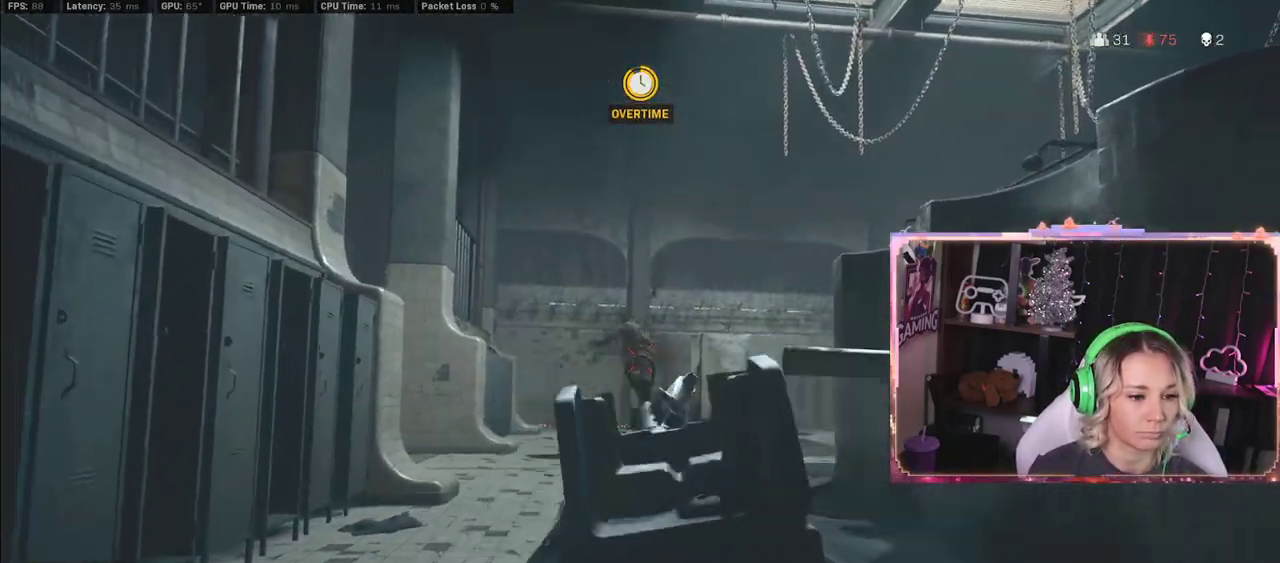
{"buttons": [], "left_stick": "up", "right_stick": "center", "events": [[50, "L2", "up"], [83, "L3", "down"], [83, "R2", "up"], [83, "left_stick", "up"], [283, "A", "down"], [300, "A", "up"], [300, "L3", "up"]]}
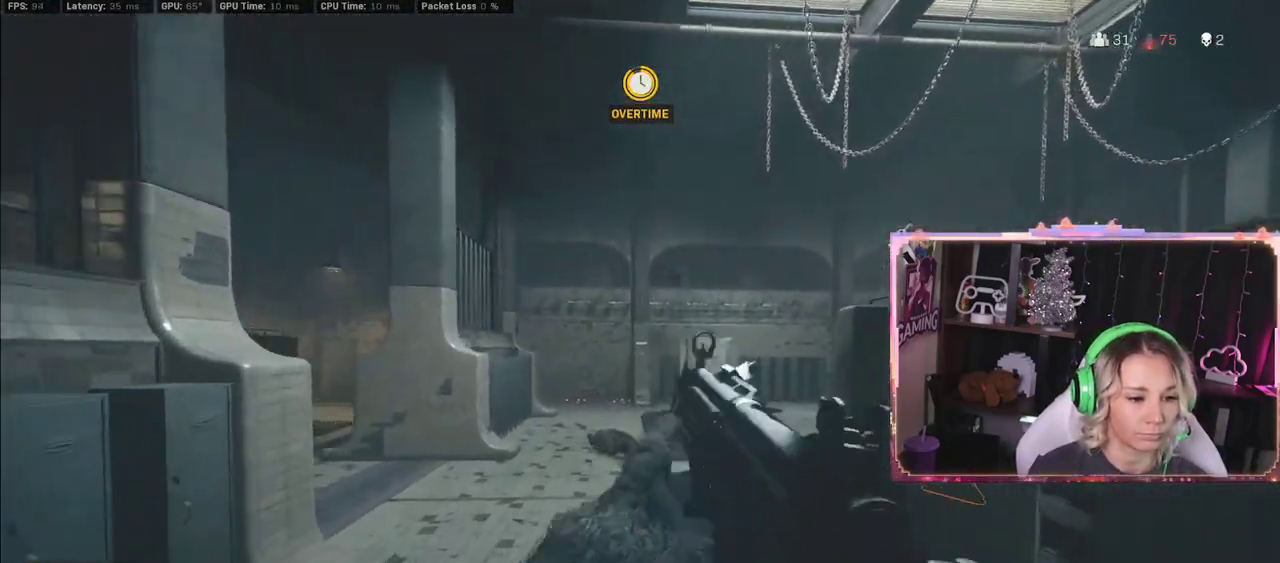
{"buttons": [], "left_stick": "up", "right_stick": "right", "events": [[100, "X", "down"], [200, "X", "up"], [317, "A", "down"], [400, "A", "up"], [400, "right_stick", "right"]]}
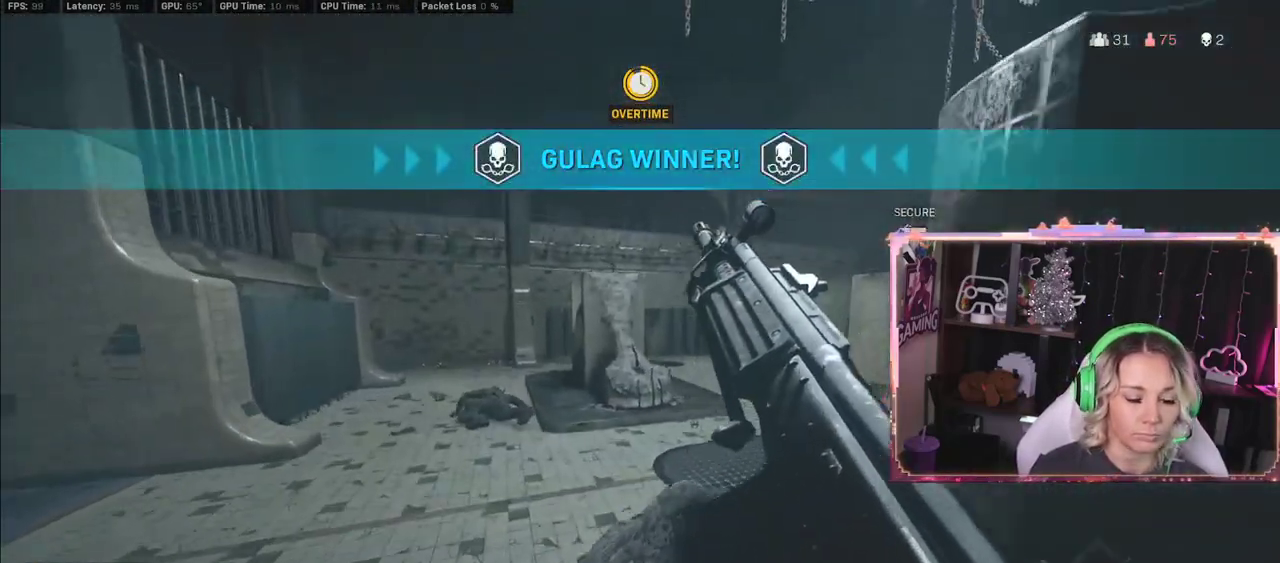
{"buttons": [], "left_stick": "up", "right_stick": "center", "events": [[100, "right_stick", "center"]]}
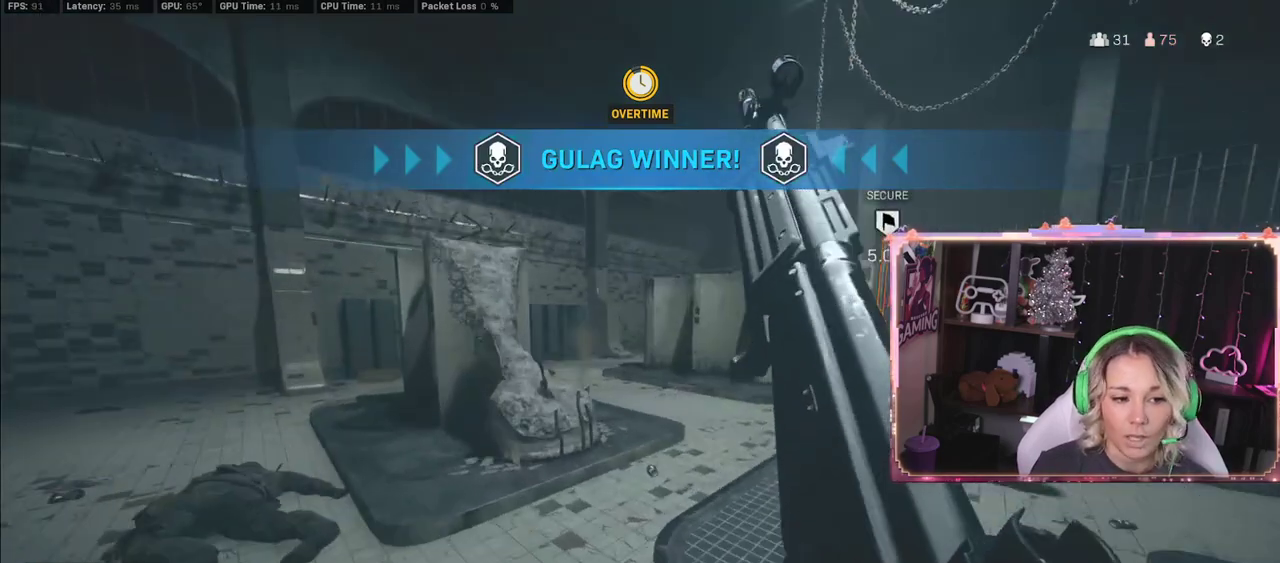
{"buttons": [], "left_stick": "up", "right_stick": "center", "events": [[33, "A", "down"], [67, "A", "up"], [200, "right_stick", "right"], [267, "right_stick", "center"]]}
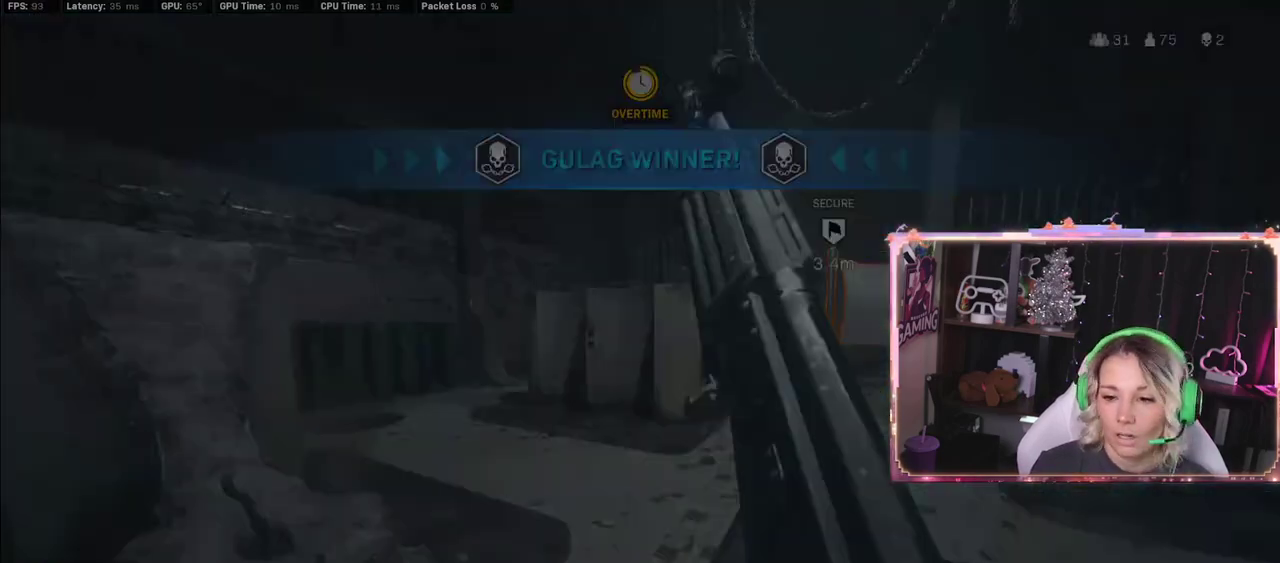
{"buttons": [], "left_stick": "up-right", "right_stick": "center", "events": [[50, "left_stick", "up-right"], [250, "A", "down"], [300, "A", "up"]]}
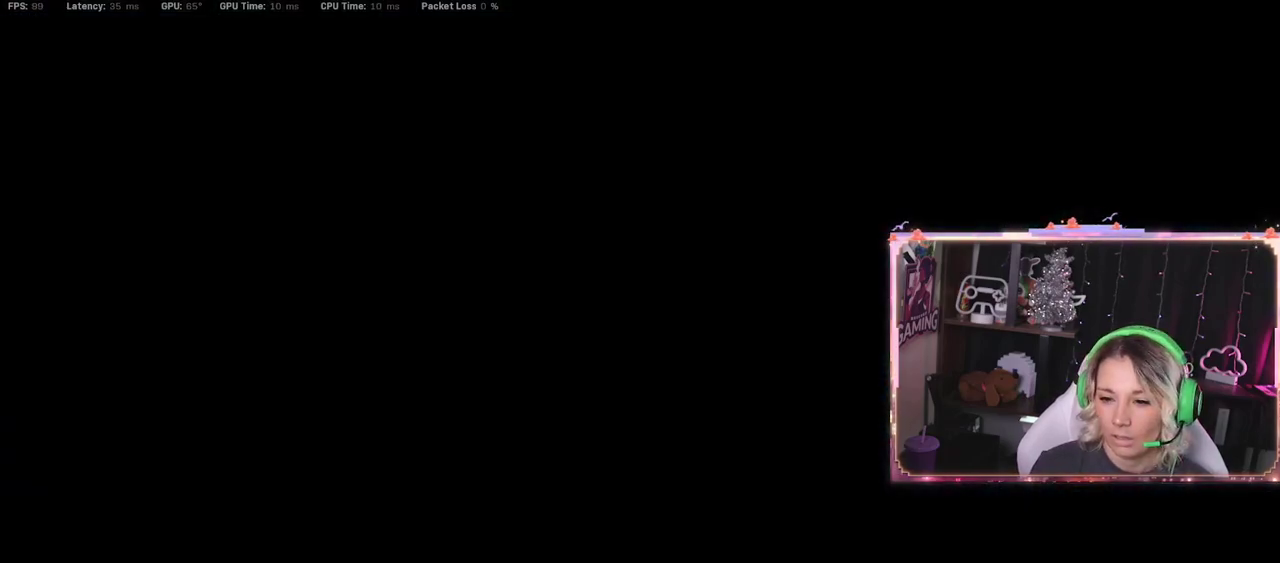
{"buttons": [], "left_stick": "center", "right_stick": "center", "events": [[33, "right_stick", "left"], [83, "left_stick", "down-right"], [367, "left_stick", "center"], [400, "right_stick", "center"]]}
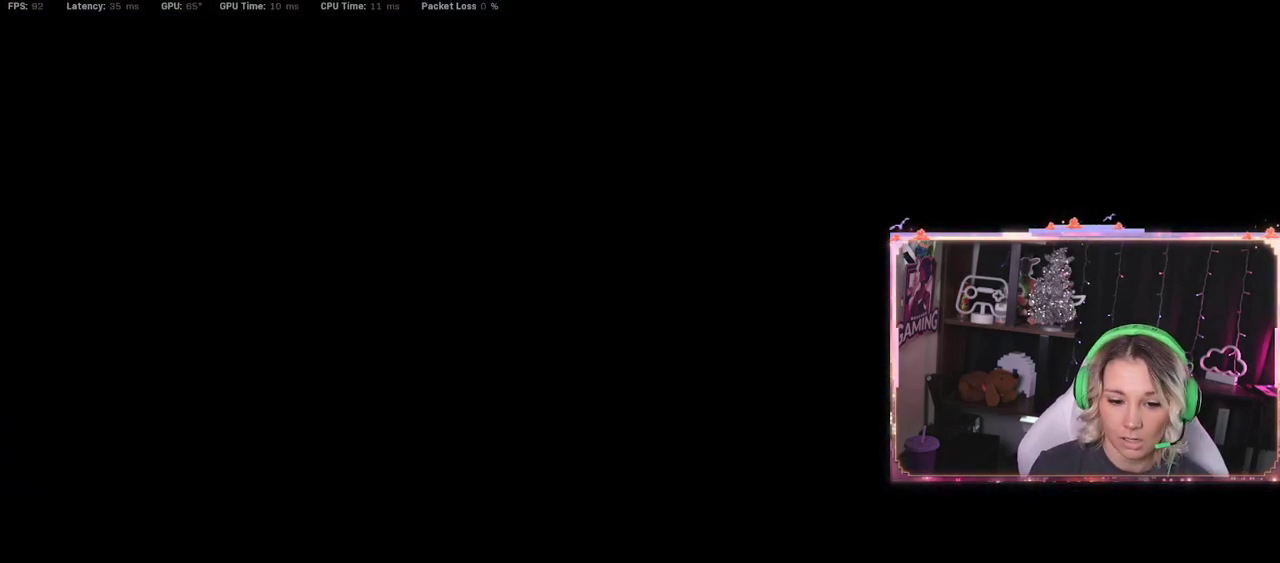
{"buttons": [], "left_stick": "center", "right_stick": "center", "events": [[83, "right_stick", "left"], [300, "right_stick", "center"]]}
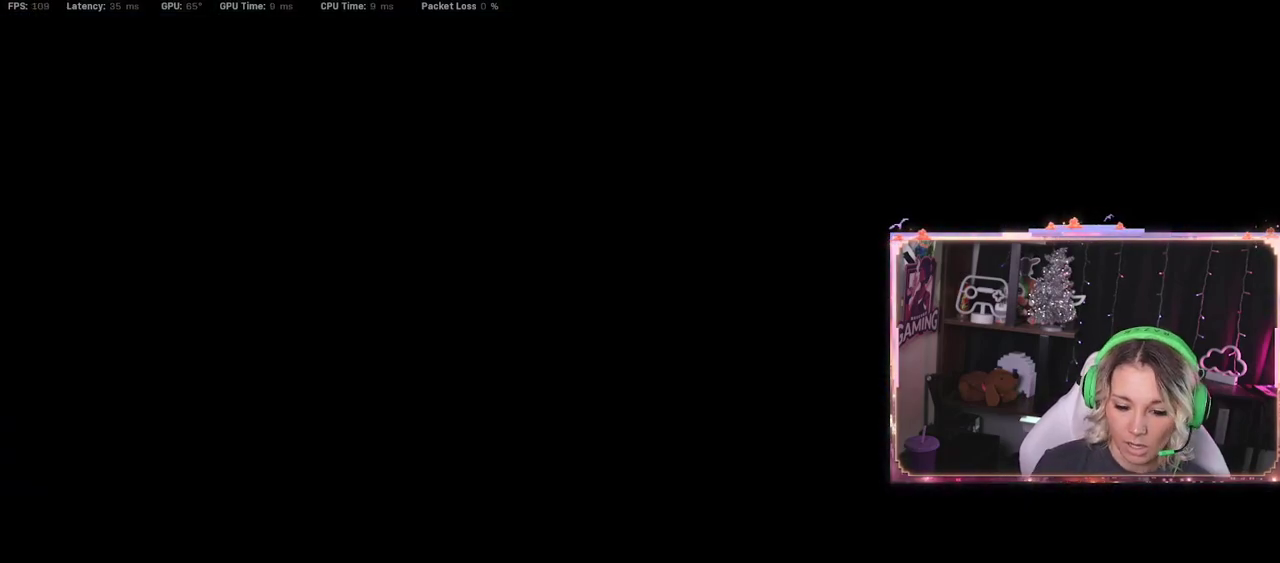
{"buttons": [], "left_stick": "center", "right_stick": "center", "events": []}
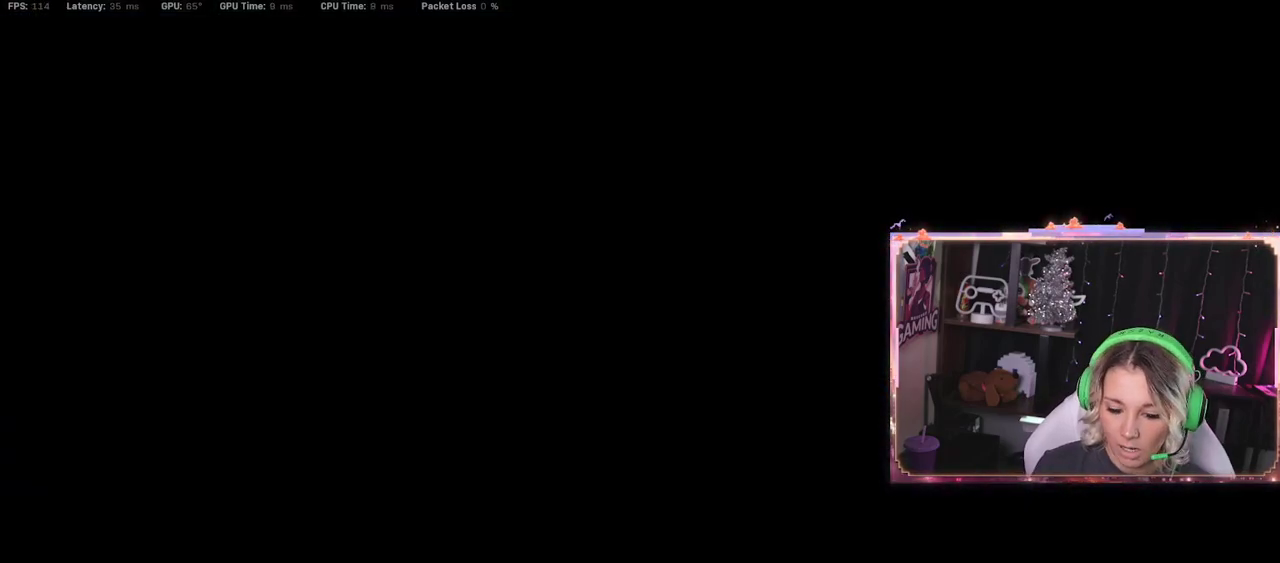
{"buttons": [], "left_stick": "center", "right_stick": "left", "events": [[283, "right_stick", "left"]]}
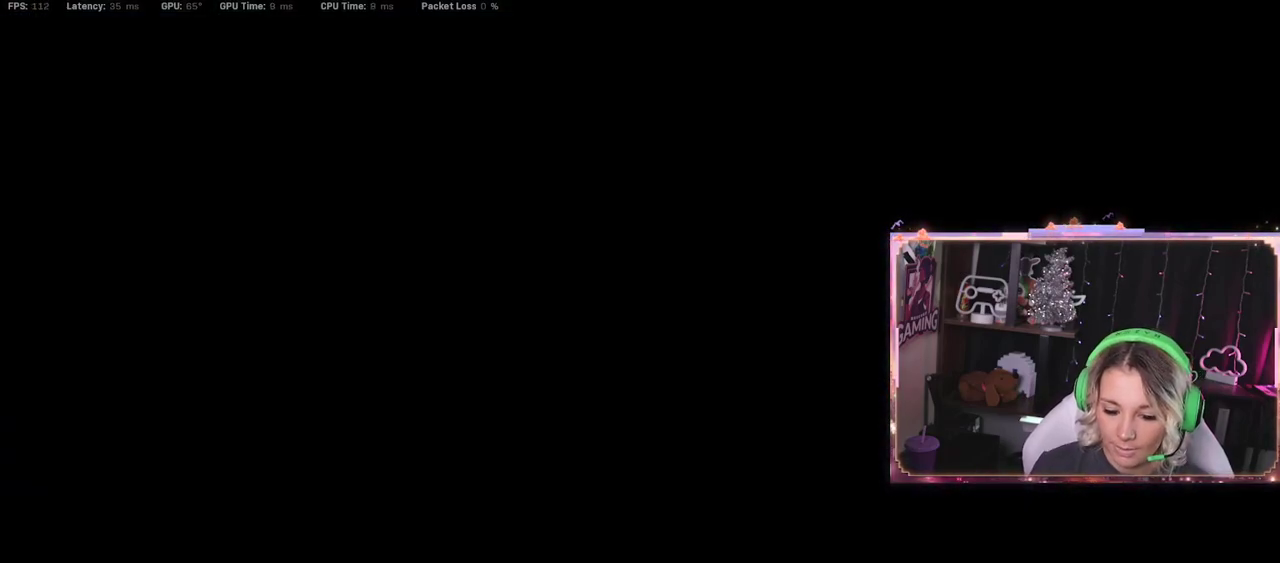
{"buttons": [], "left_stick": "center", "right_stick": "center", "events": [[17, "right_stick", "center"]]}
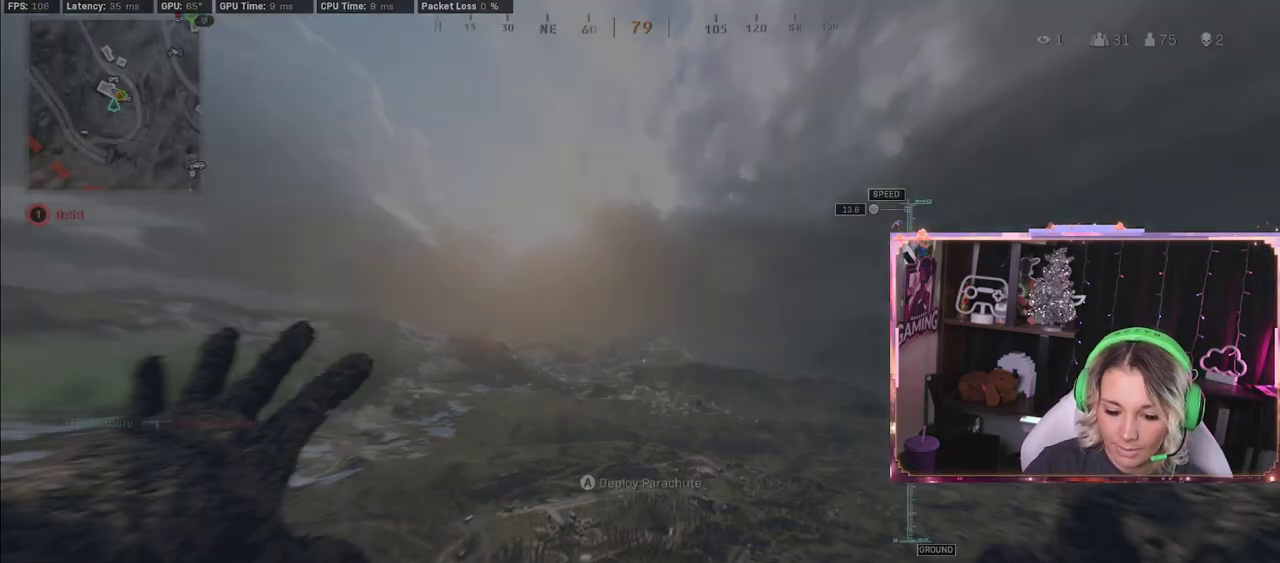
{"buttons": [], "left_stick": "center", "right_stick": "center", "events": []}
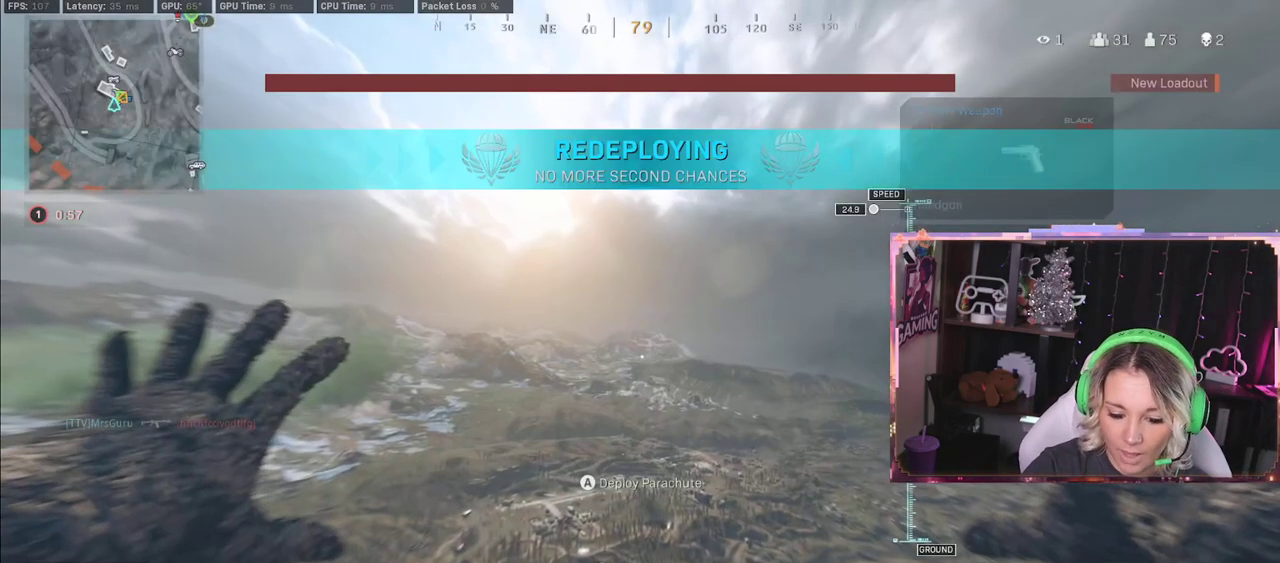
{"buttons": [], "left_stick": "center", "right_stick": "center", "events": []}
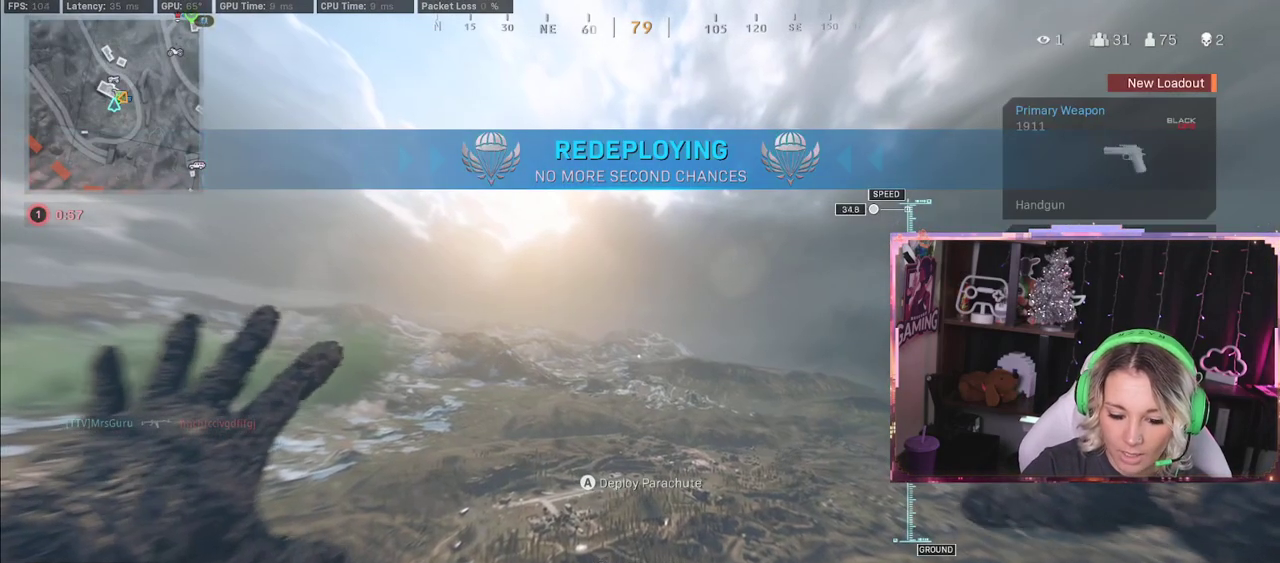
{"buttons": [], "left_stick": "center", "right_stick": "center", "events": []}
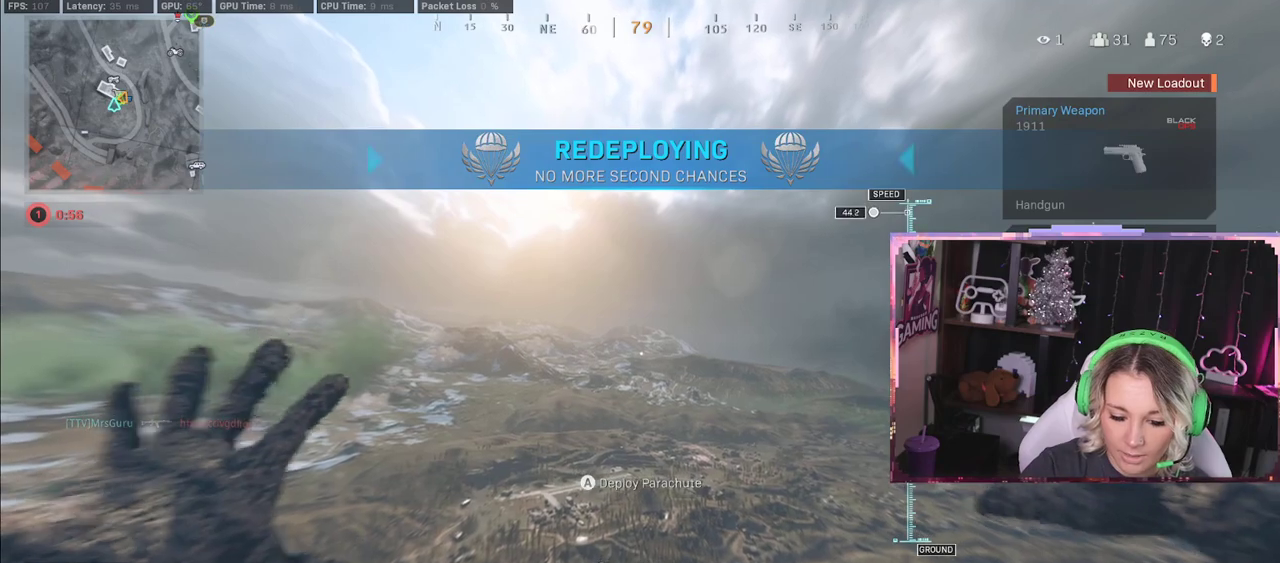
{"buttons": ["A"], "left_stick": "center", "right_stick": "center", "events": [[350, "A", "down"]]}
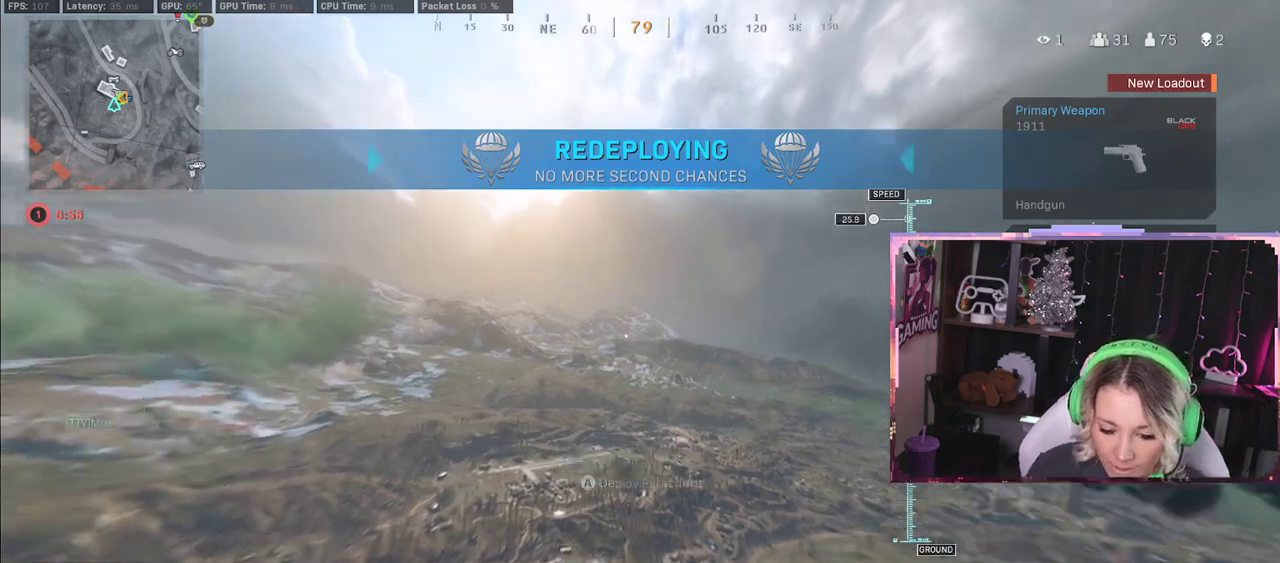
{"buttons": [], "left_stick": "center", "right_stick": "center", "events": [[17, "A", "up"]]}
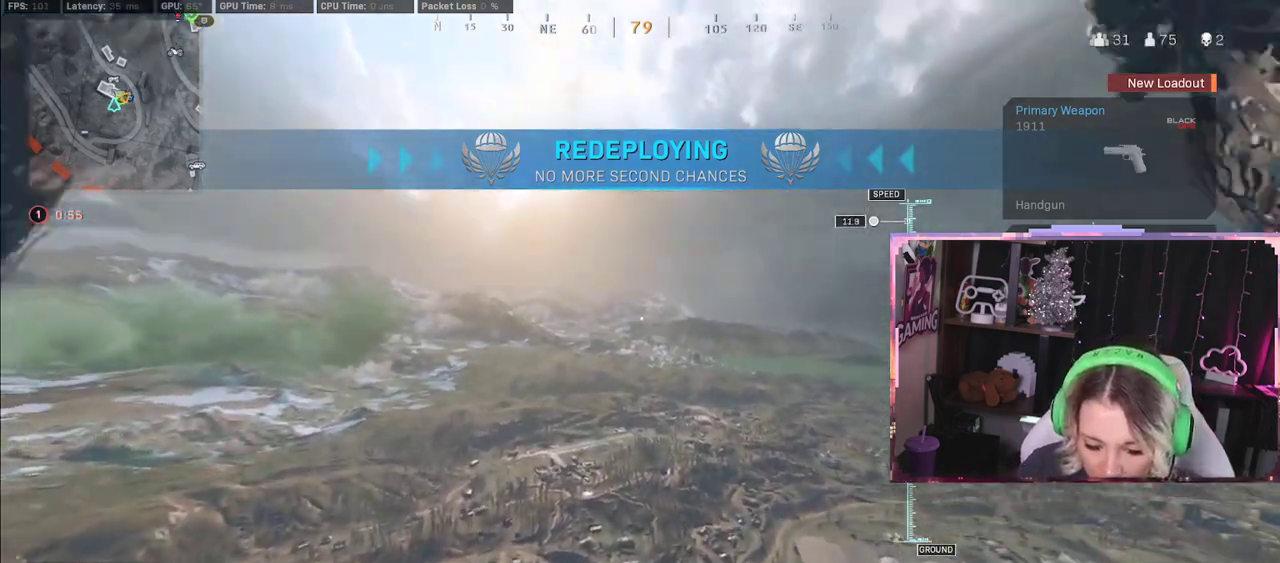
{"buttons": [], "left_stick": "center", "right_stick": "center", "events": []}
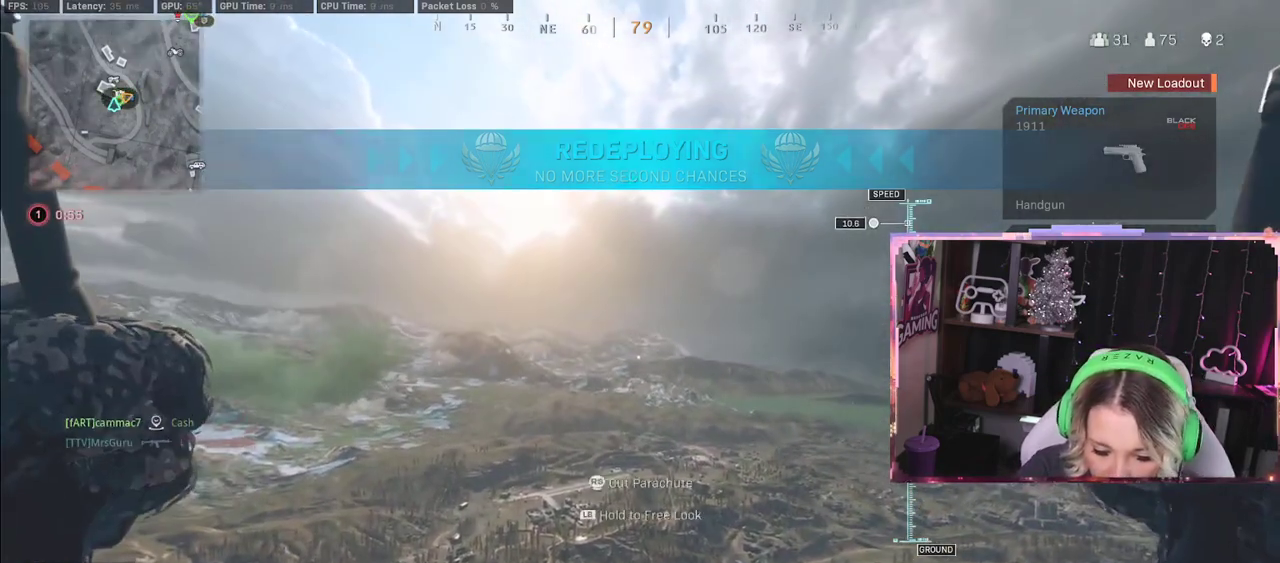
{"buttons": [], "left_stick": "center", "right_stick": "center", "events": []}
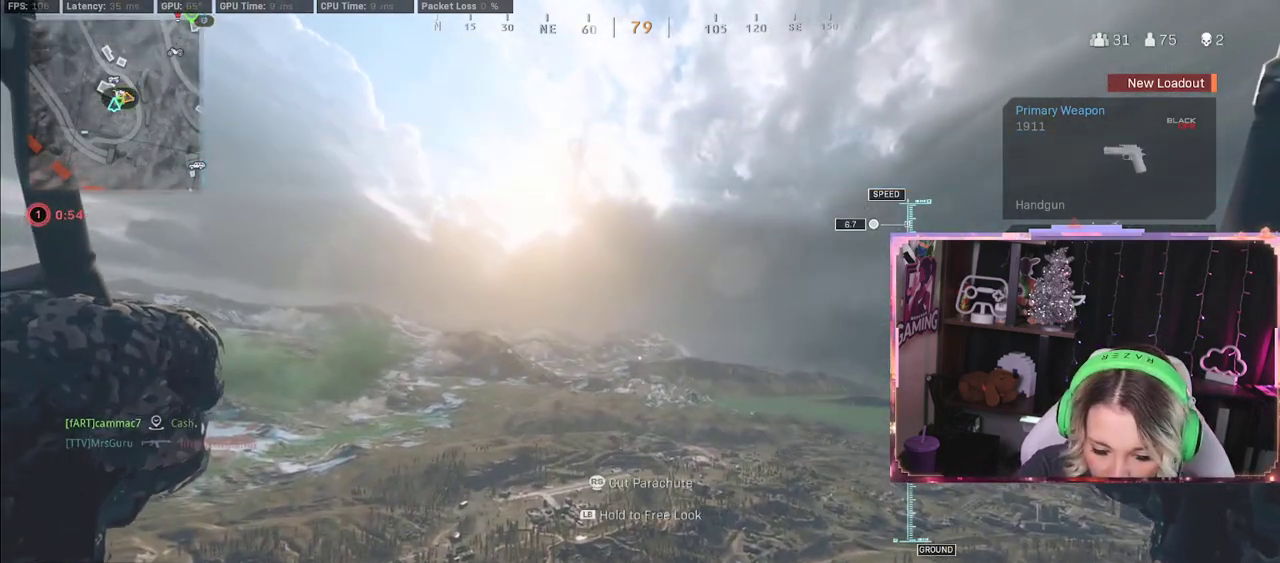
{"buttons": [], "left_stick": "center", "right_stick": "center", "events": []}
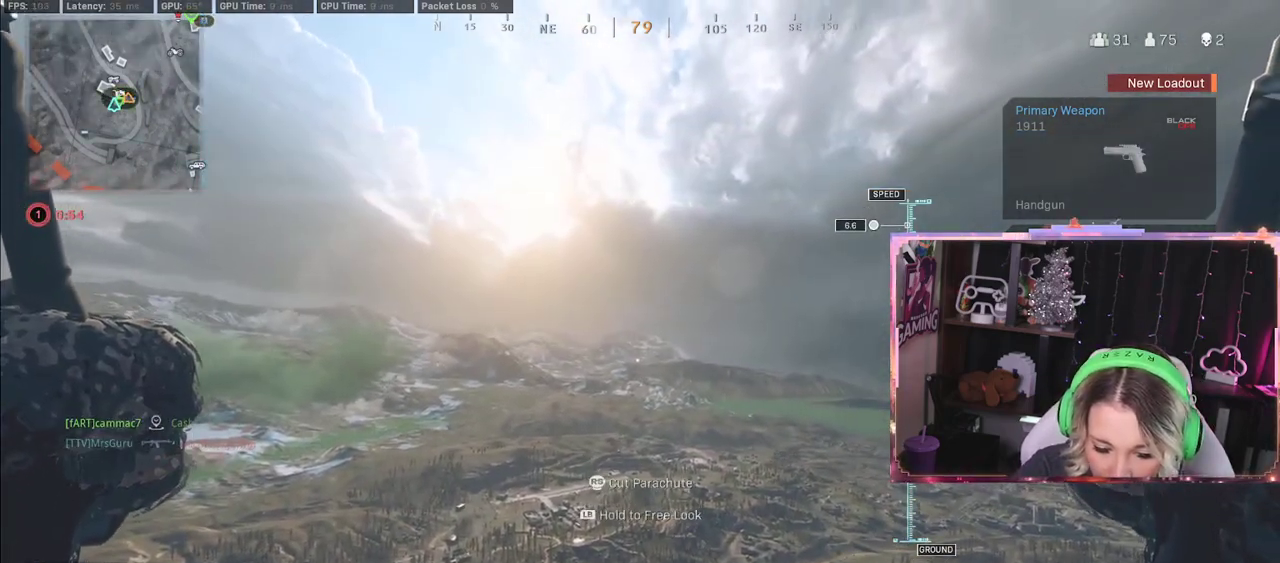
{"buttons": [], "left_stick": "center", "right_stick": "center", "events": []}
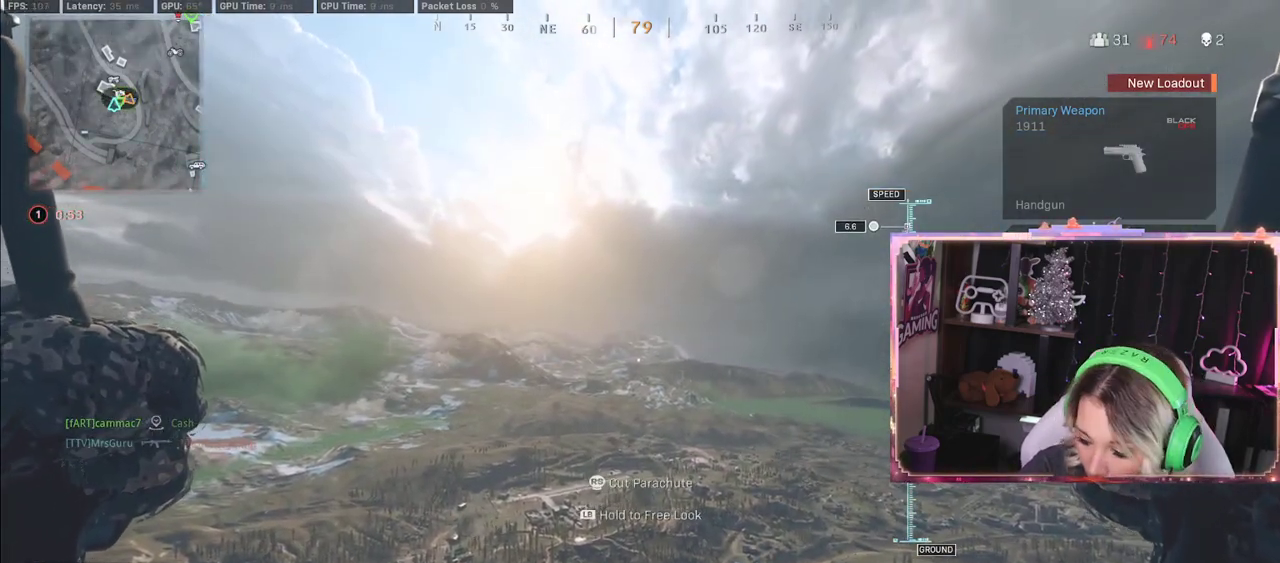
{"buttons": [], "left_stick": "center", "right_stick": "center", "events": []}
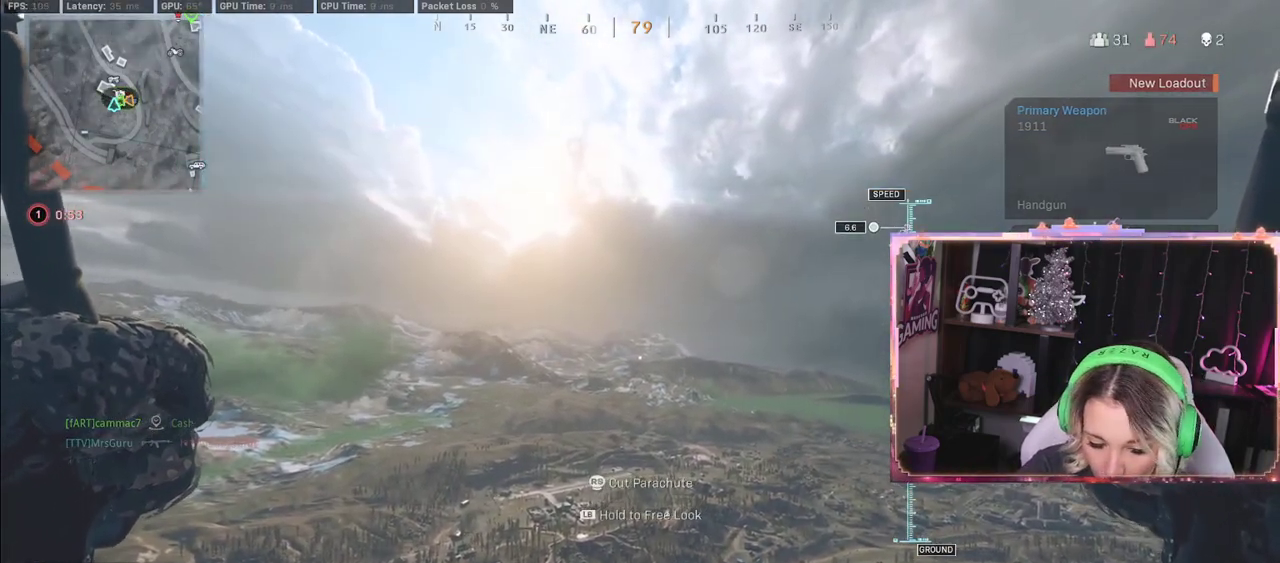
{"buttons": [], "left_stick": "center", "right_stick": "center", "events": []}
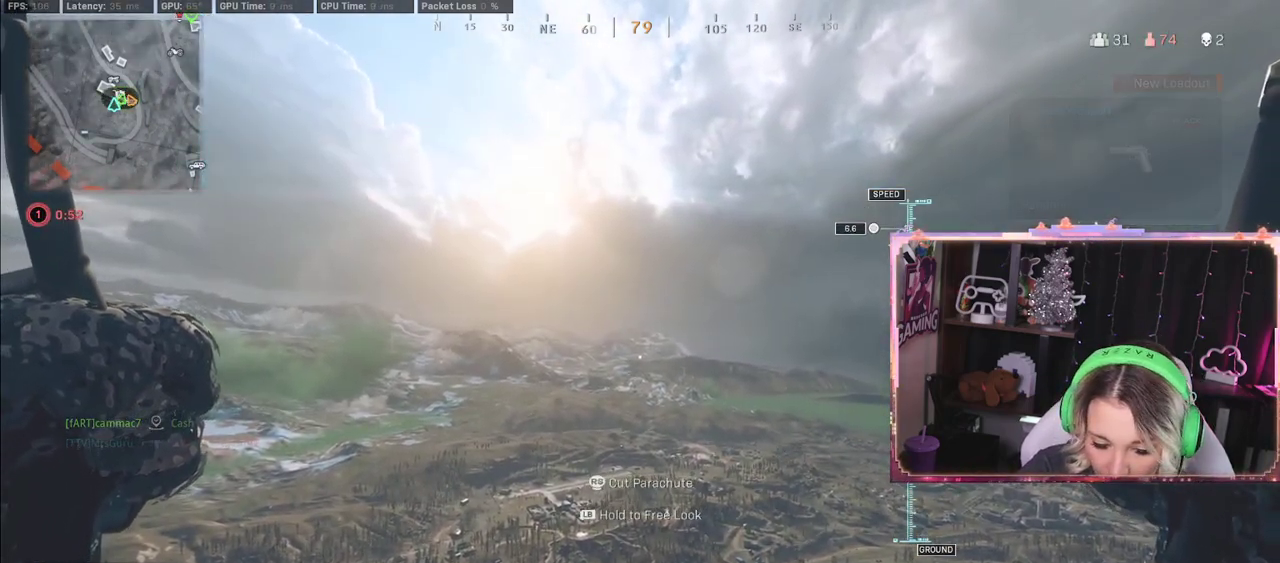
{"buttons": [], "left_stick": "center", "right_stick": "center", "events": []}
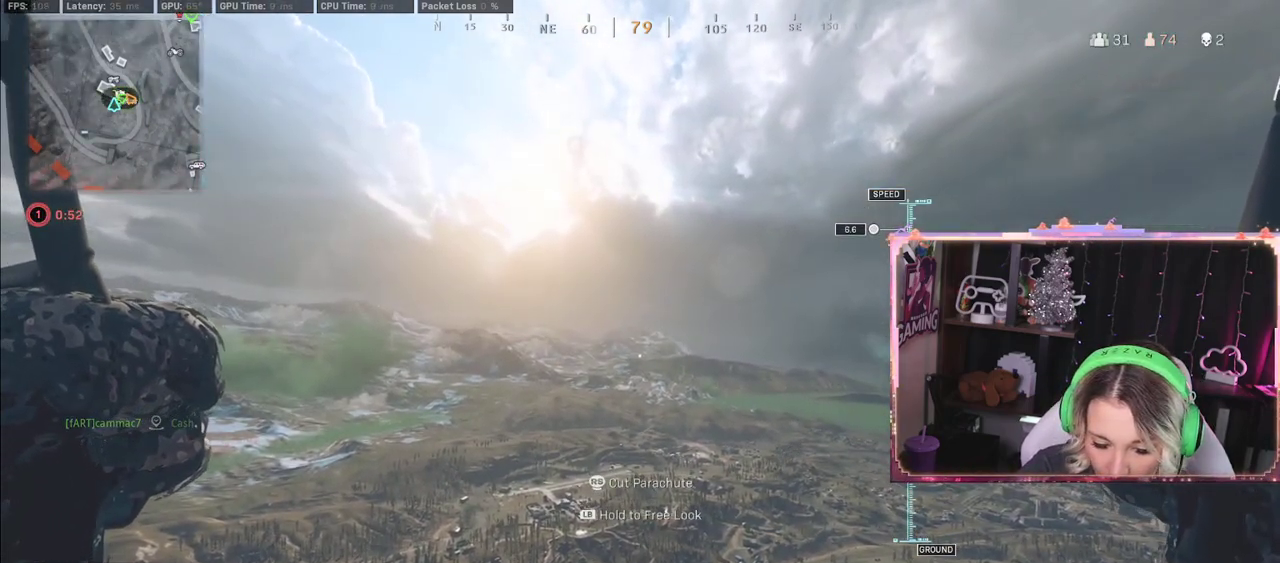
{"buttons": [], "left_stick": "center", "right_stick": "center", "events": []}
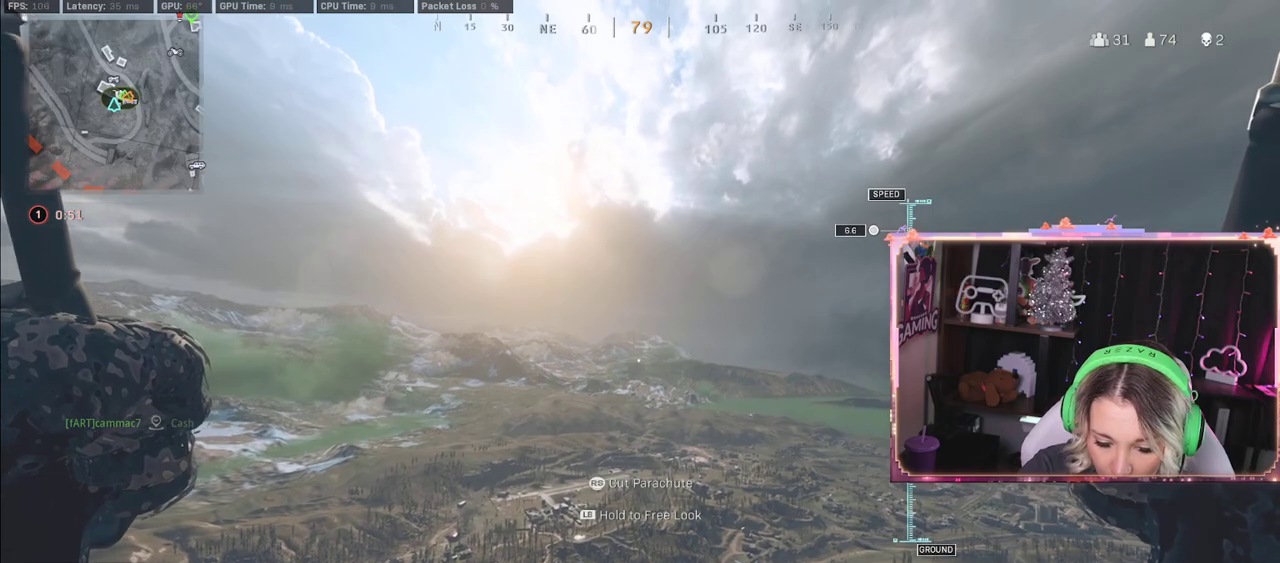
{"buttons": [], "left_stick": "center", "right_stick": "center", "events": []}
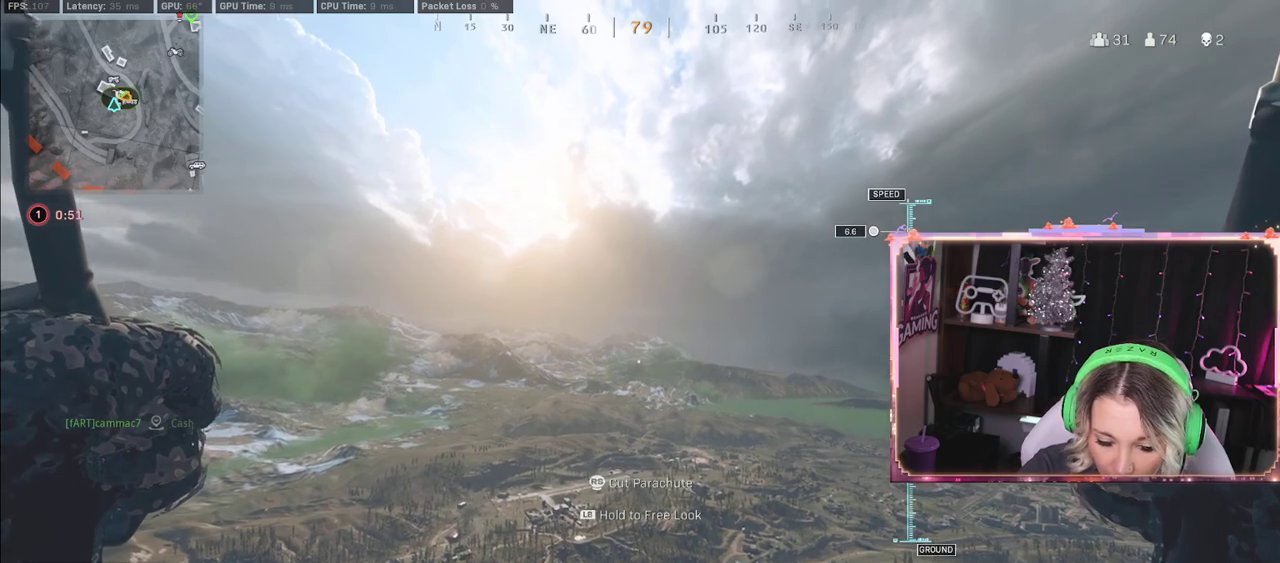
{"buttons": [], "left_stick": "center", "right_stick": "center", "events": []}